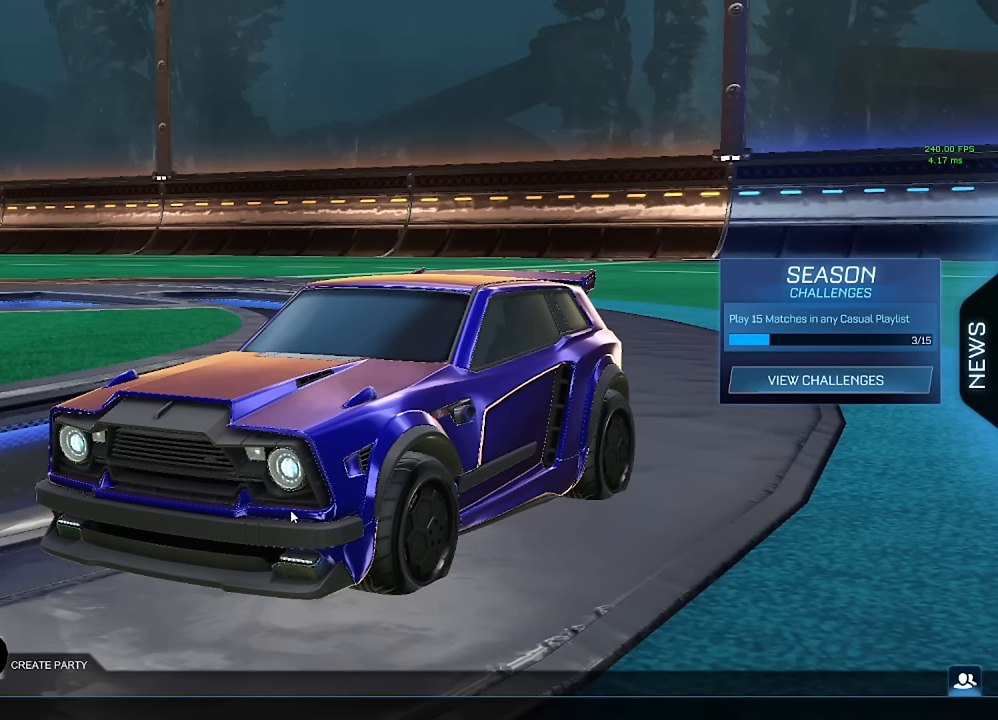
Gameplay with a controller (Xbox layout); each line is a JSON object with the inputs held at the frame after it. "events" lists button and stick changes between this image and that frame as [ms after this image, input, new state], when the widget could be followed in between. Not read: R2.
{"buttons": [], "left_stick": "center", "right_stick": "center", "events": [[83, "A", "down"], [183, "A", "up"]]}
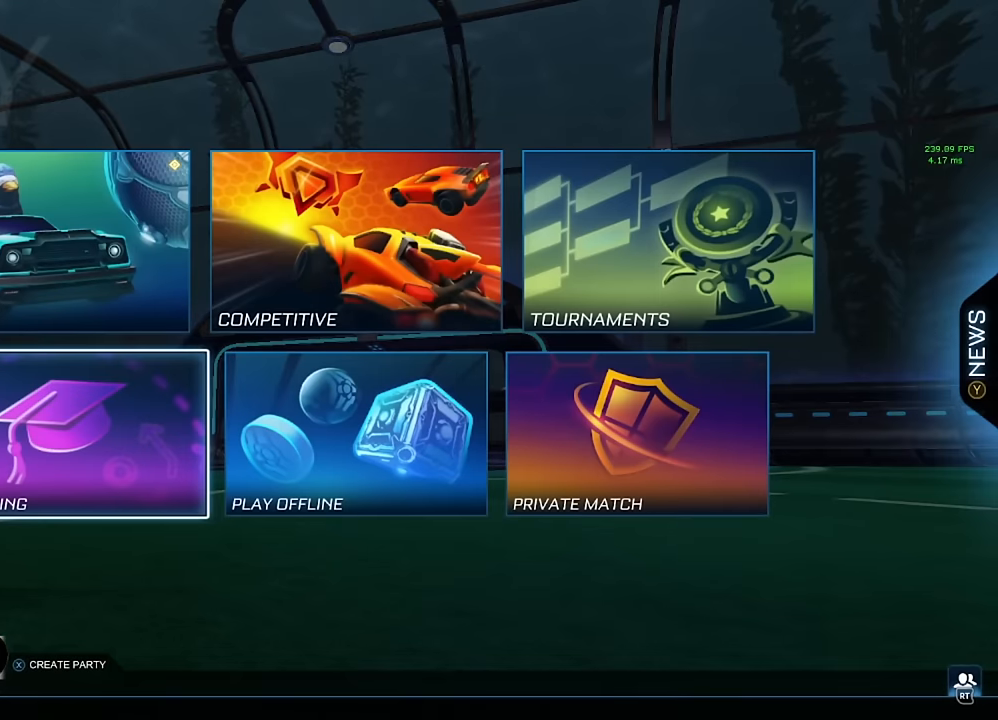
{"buttons": [], "left_stick": "center", "right_stick": "center", "events": [[33, "DPAD_DOWN", "down"], [100, "DPAD_DOWN", "up"], [183, "A", "down"], [233, "A", "up"]]}
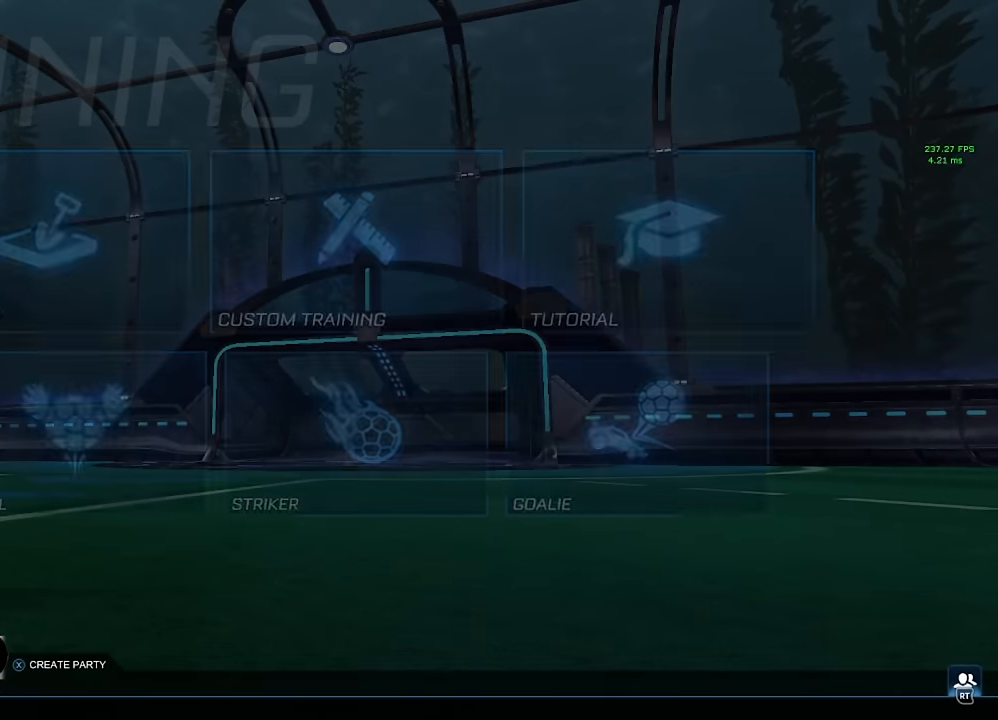
{"buttons": [], "left_stick": "center", "right_stick": "center", "events": [[200, "A", "down"], [267, "A", "up"], [383, "A", "down"], [433, "A", "up"]]}
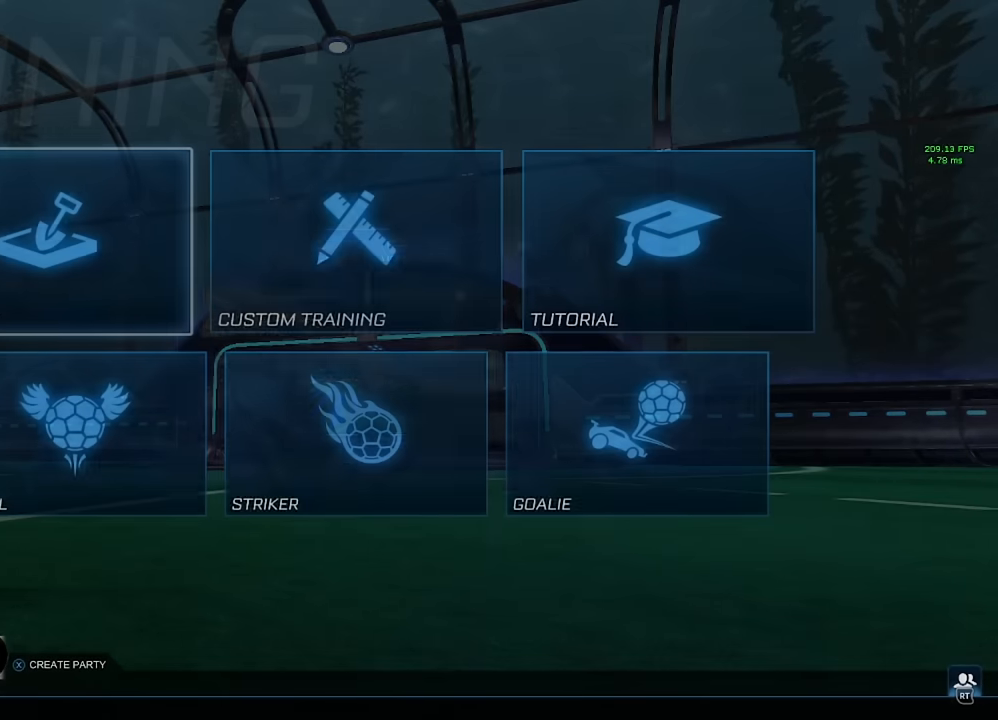
{"buttons": [], "left_stick": "center", "right_stick": "center", "events": [[33, "A", "down"], [83, "A", "up"], [167, "A", "down"], [217, "A", "up"]]}
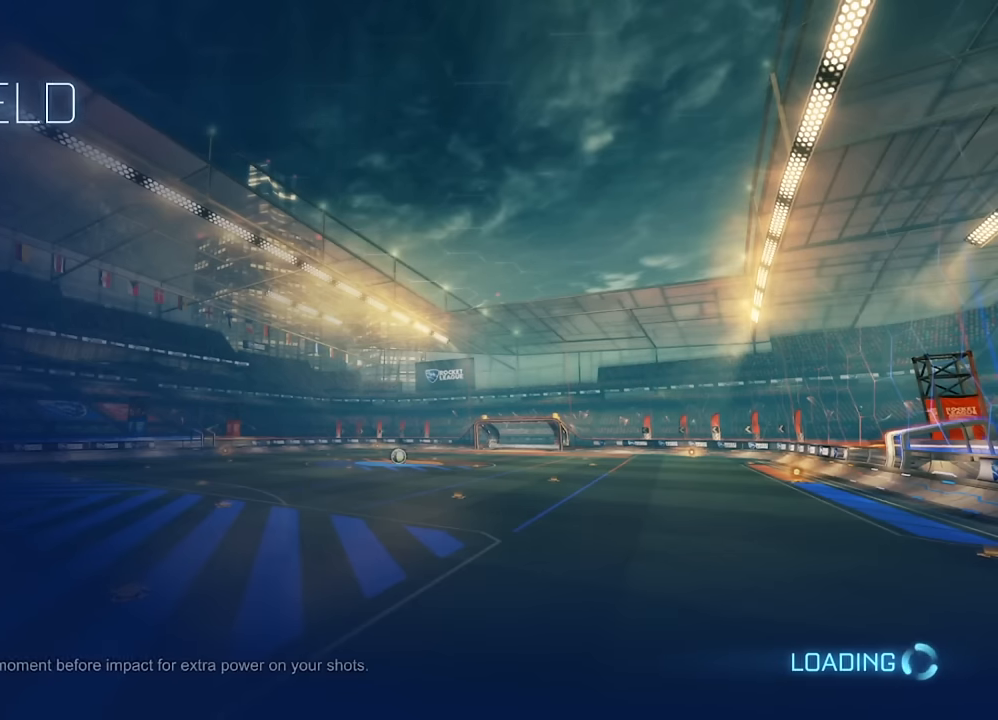
{"buttons": [], "left_stick": "center", "right_stick": "center", "events": []}
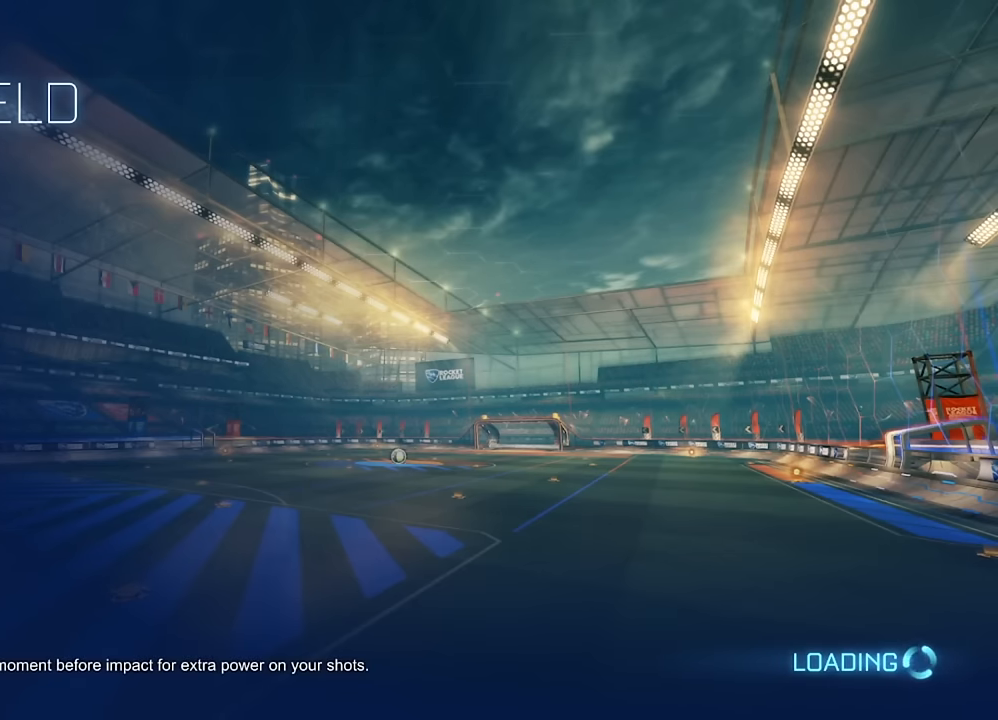
{"buttons": [], "left_stick": "center", "right_stick": "center", "events": []}
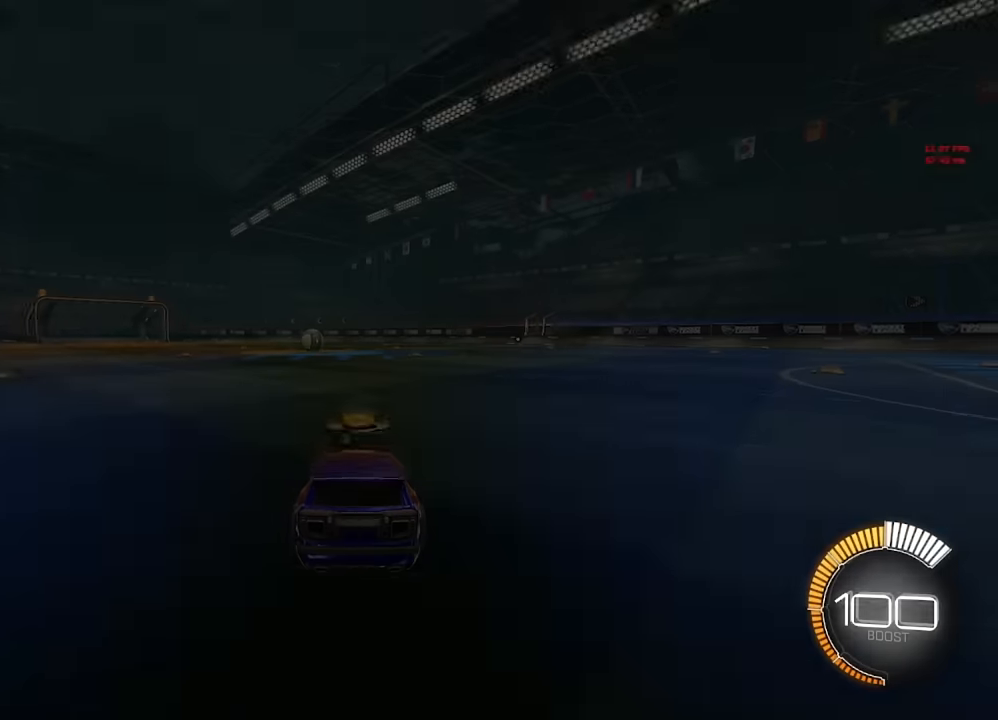
{"buttons": [], "left_stick": "down", "right_stick": "center", "events": [[283, "left_stick", "down"], [300, "A", "down"], [450, "A", "up"]]}
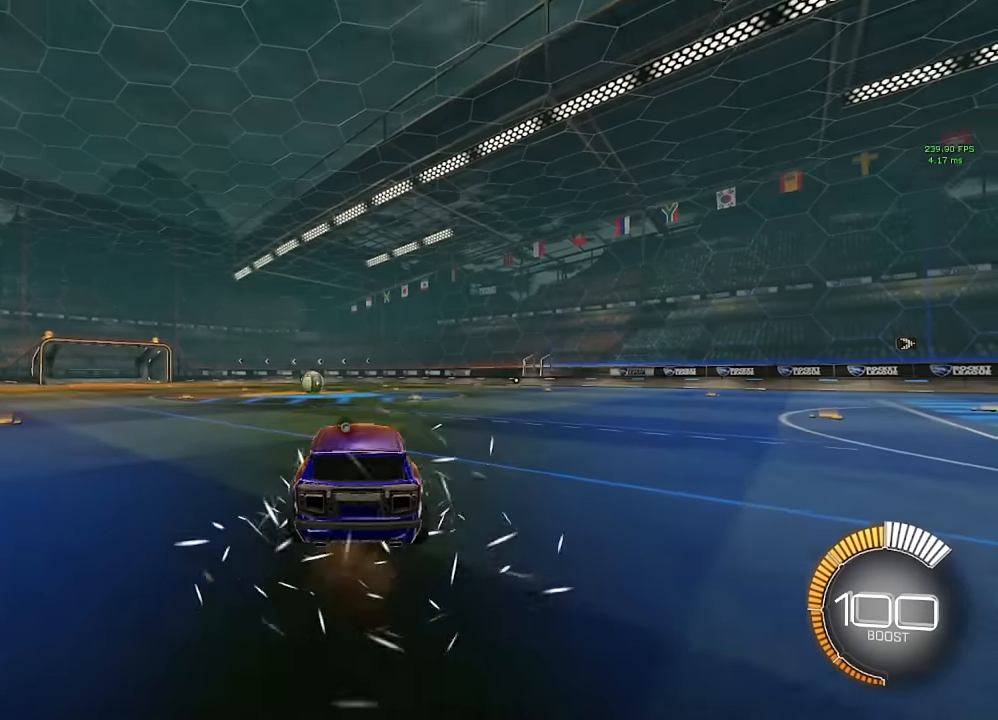
{"buttons": ["R1"], "left_stick": "center", "right_stick": "center", "events": [[133, "left_stick", "center"], [150, "B", "down"], [200, "B", "up"], [316, "left_stick", "left"], [350, "R1", "down"], [433, "left_stick", "center"]]}
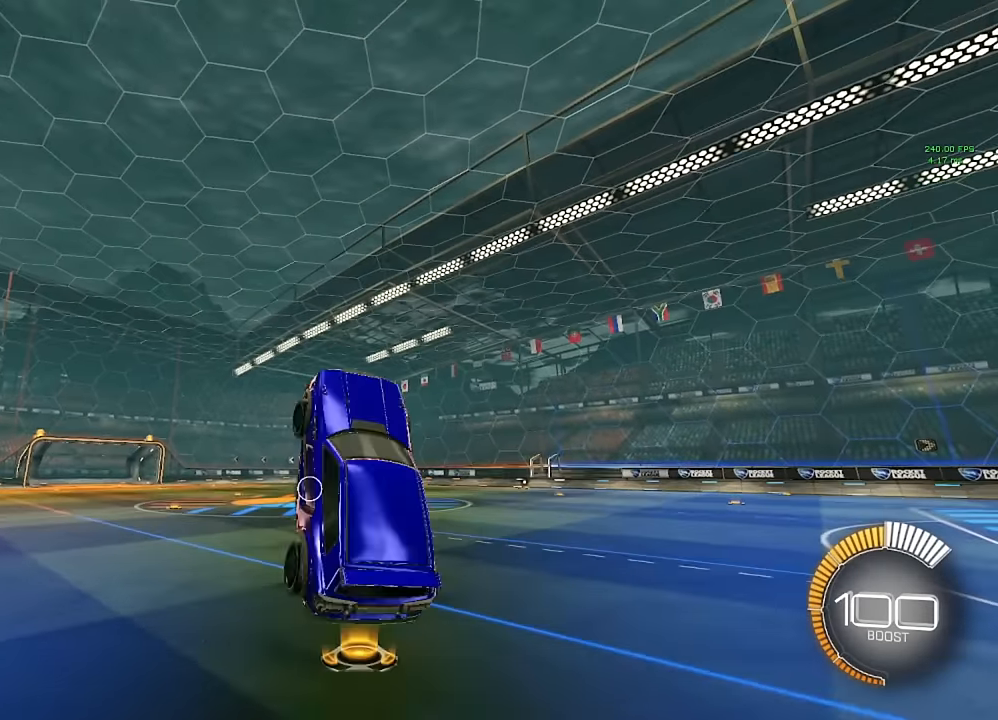
{"buttons": ["R1"], "left_stick": "center", "right_stick": "center", "events": [[166, "B", "down"], [483, "B", "up"]]}
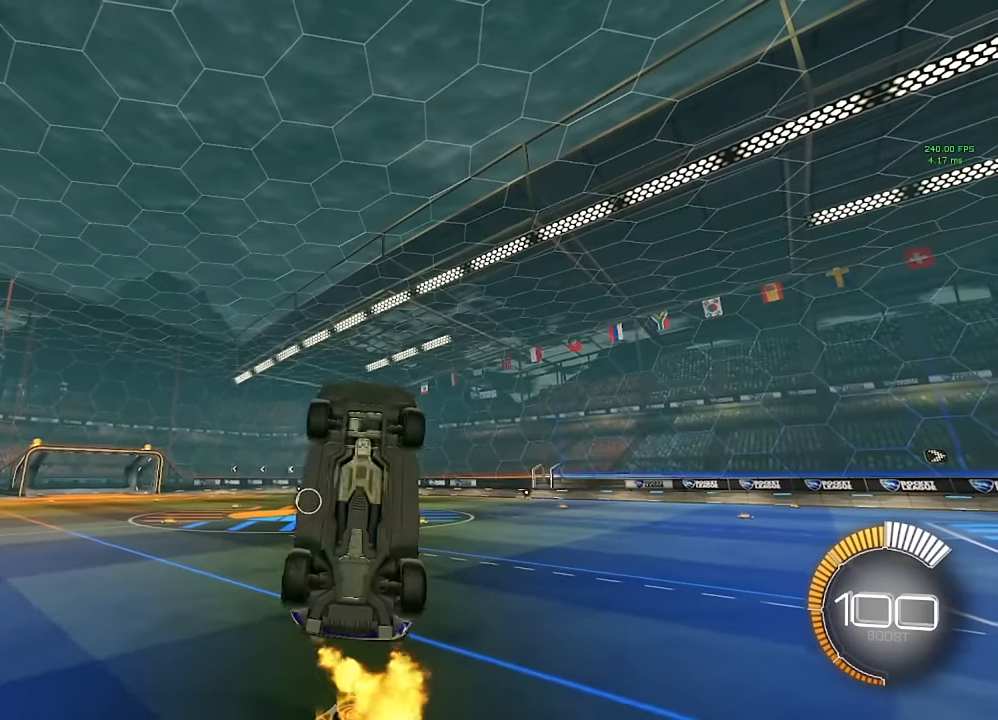
{"buttons": ["B", "R1"], "left_stick": "left", "right_stick": "center", "events": [[100, "B", "down"], [233, "B", "up"], [333, "B", "down"], [483, "left_stick", "left"]]}
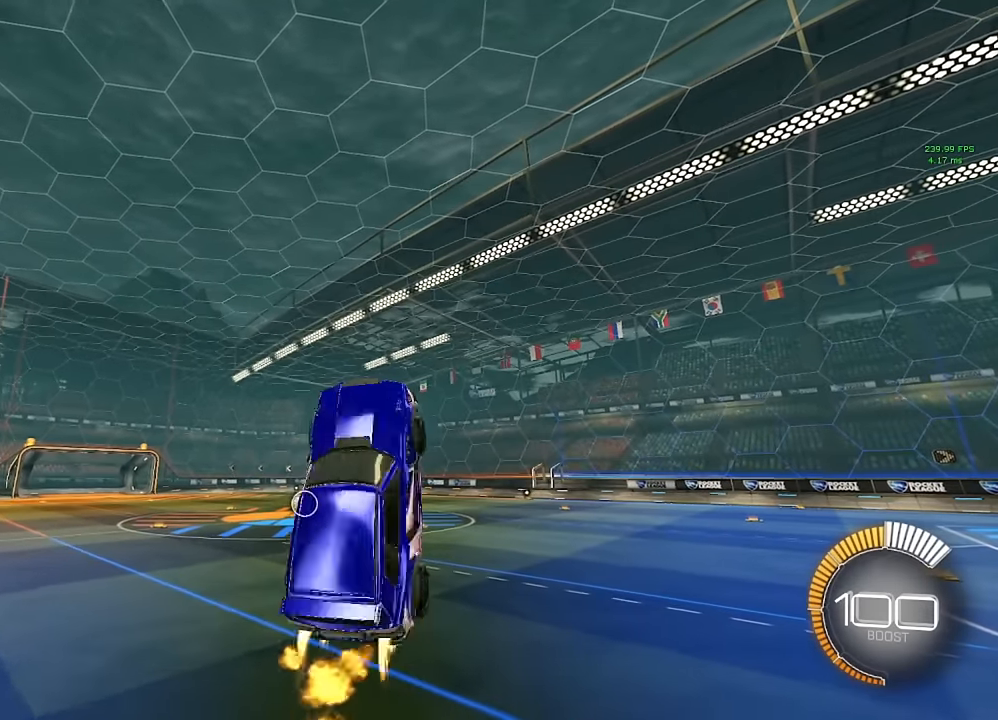
{"buttons": ["B", "R1"], "left_stick": "center", "right_stick": "center", "events": [[100, "left_stick", "center"], [266, "B", "up"], [383, "B", "down"]]}
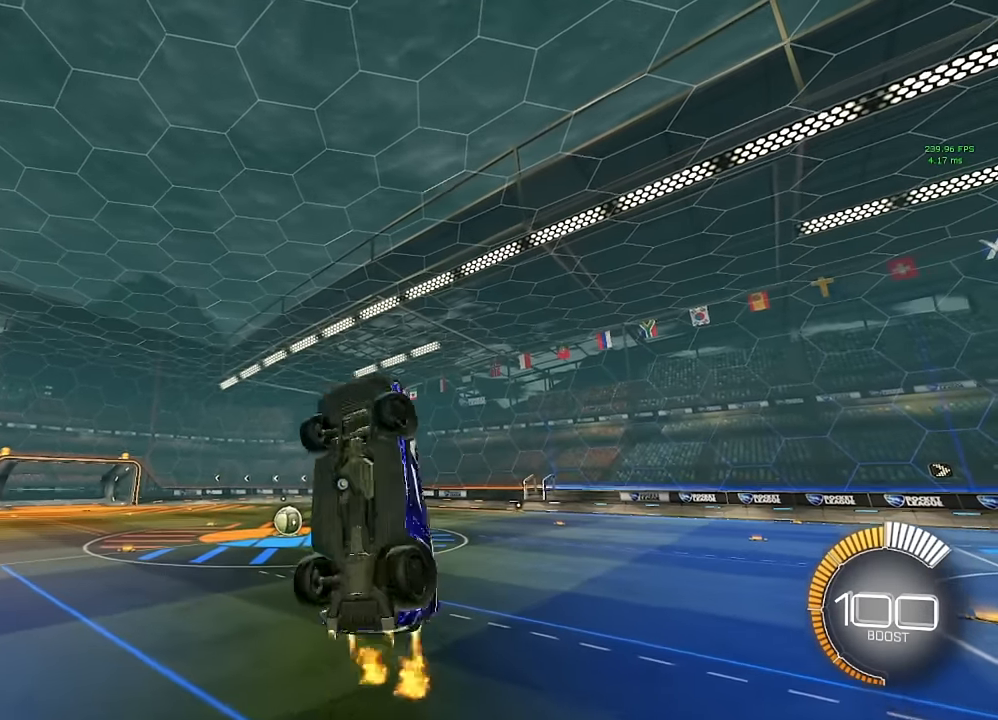
{"buttons": ["B", "R1"], "left_stick": "center", "right_stick": "center", "events": [[233, "B", "up"], [366, "B", "down"]]}
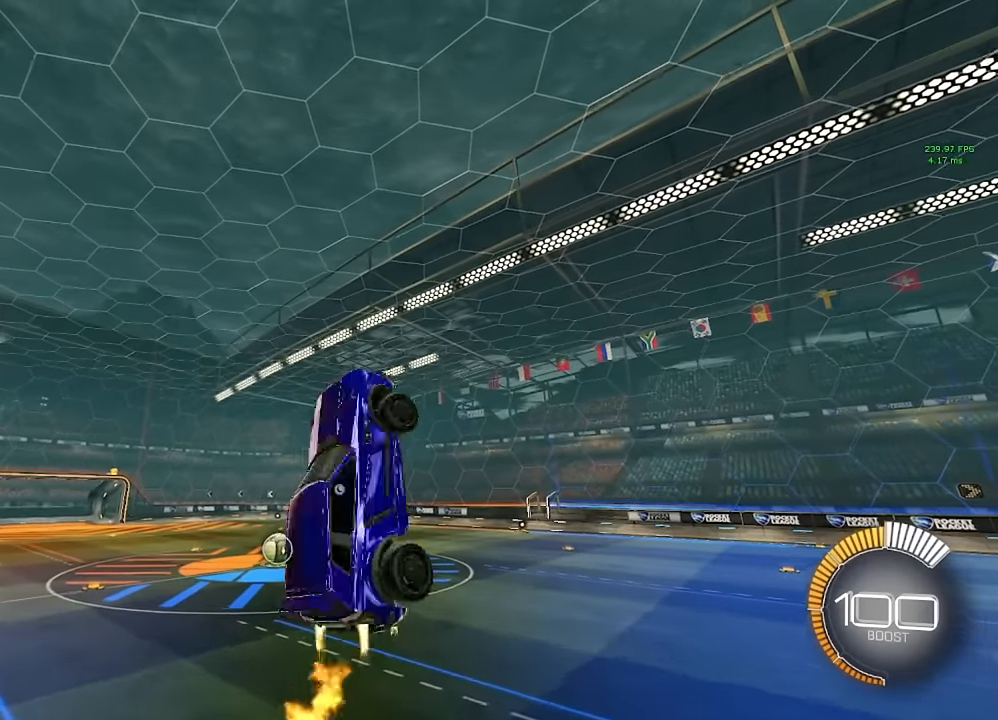
{"buttons": ["B", "R1"], "left_stick": "center", "right_stick": "center", "events": [[16, "B", "up"], [116, "B", "down"], [366, "B", "up"], [466, "B", "down"]]}
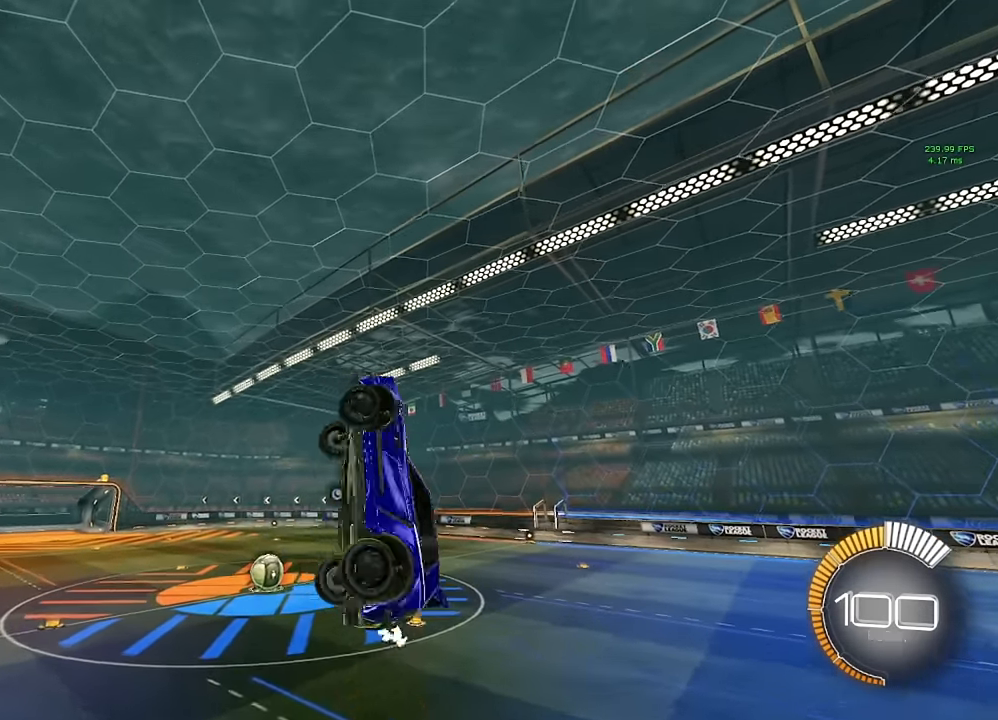
{"buttons": ["R1"], "left_stick": "center", "right_stick": "center", "events": [[150, "B", "up"], [266, "B", "down"], [450, "B", "up"]]}
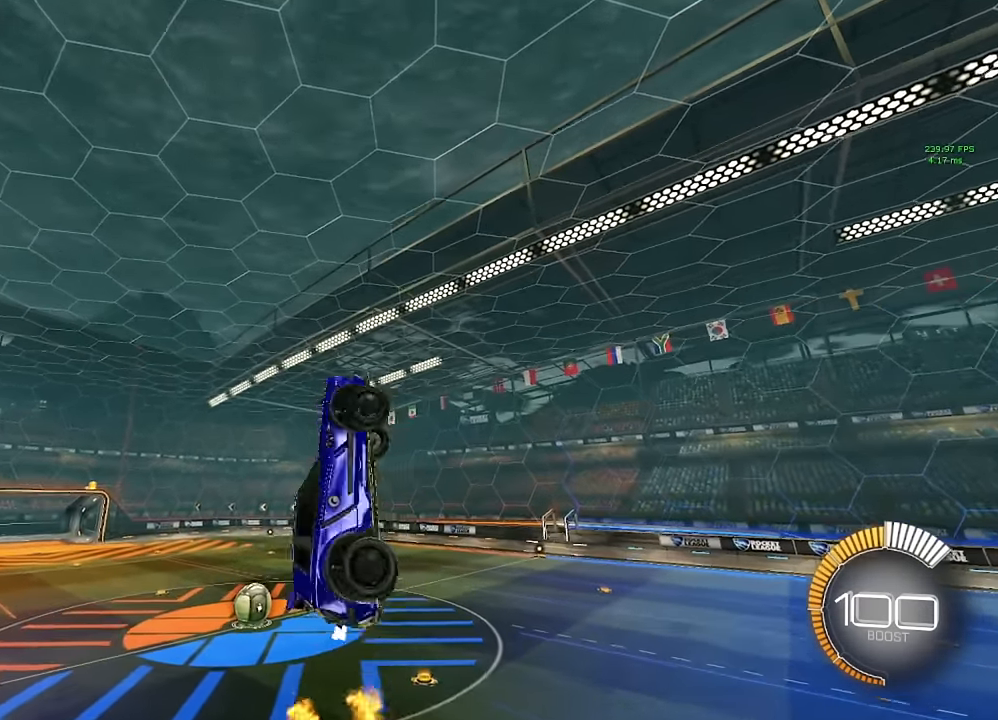
{"buttons": ["B", "R1"], "left_stick": "center", "right_stick": "center", "events": [[116, "B", "down"], [116, "left_stick", "down"], [233, "B", "up"], [233, "left_stick", "center"], [400, "B", "down"]]}
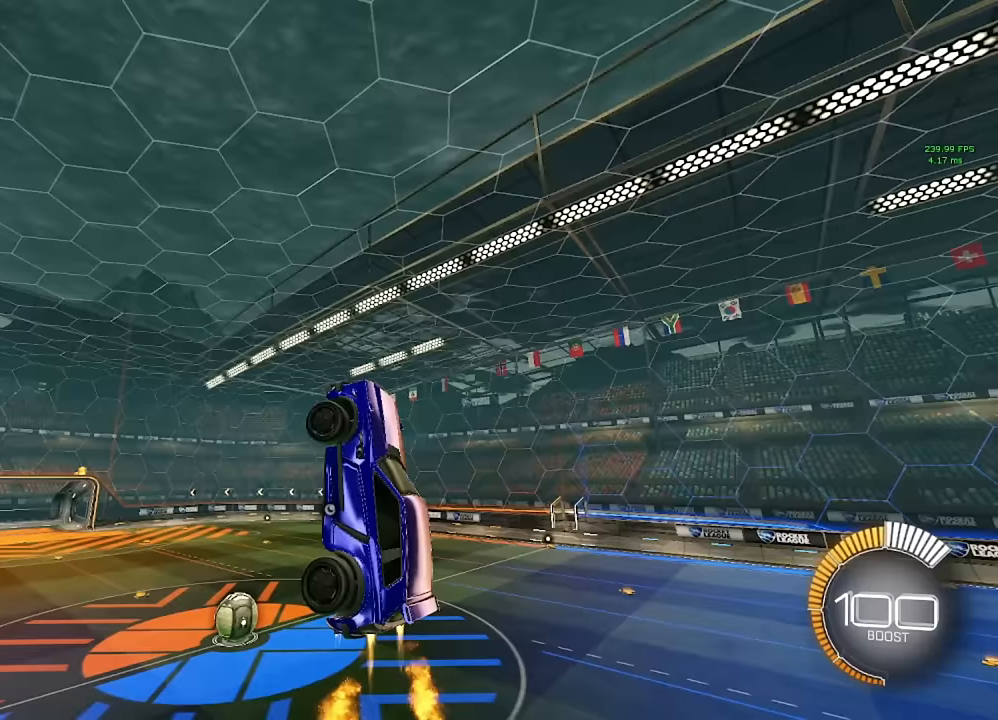
{"buttons": ["B", "R1"], "left_stick": "center", "right_stick": "center", "events": [[83, "left_stick", "up"], [483, "left_stick", "center"]]}
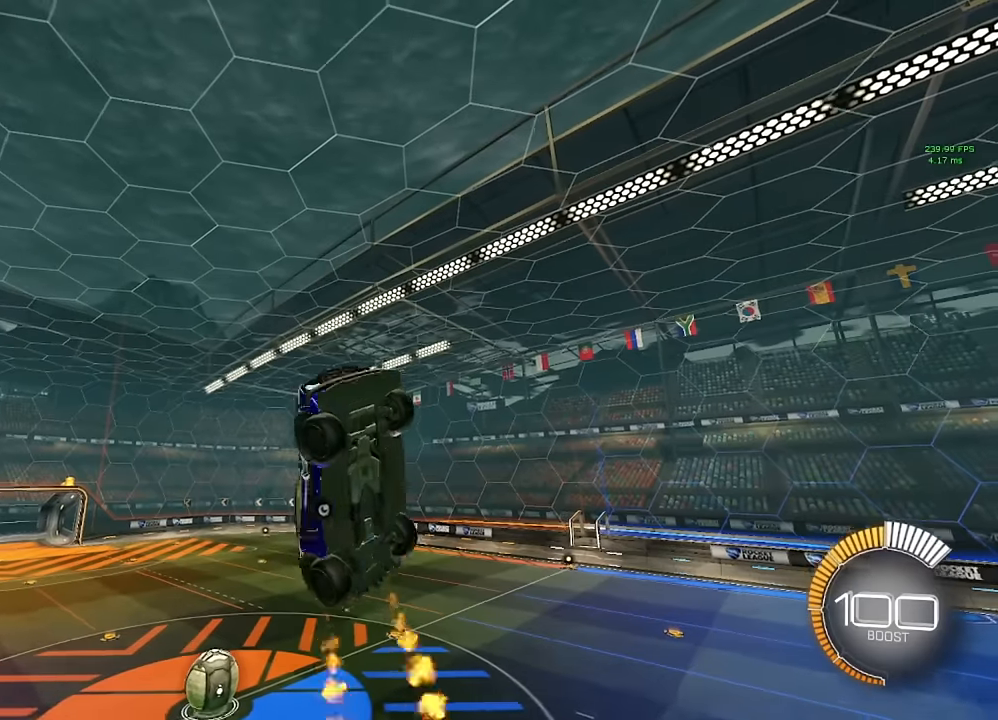
{"buttons": ["B", "R1"], "left_stick": "up", "right_stick": "center", "events": [[17, "left_stick", "down"], [117, "left_stick", "down-left"], [233, "B", "up"], [283, "left_stick", "left"], [400, "left_stick", "up-left"], [433, "B", "down"], [500, "left_stick", "up"]]}
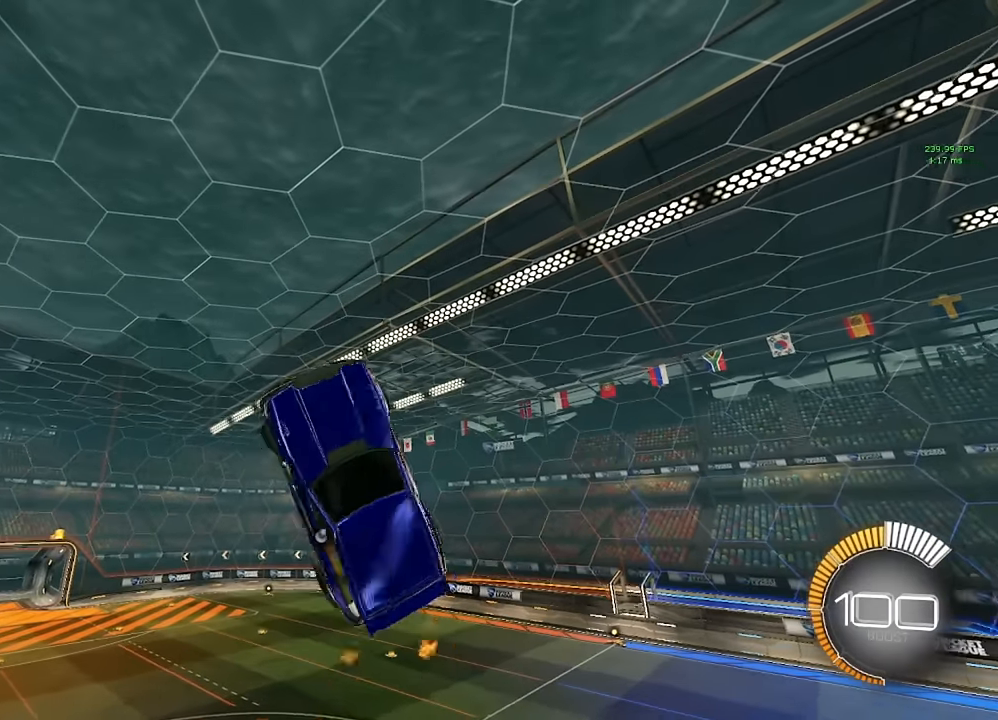
{"buttons": ["B", "R1"], "left_stick": "left", "right_stick": "center", "events": [[17, "B", "up"], [100, "B", "down"], [250, "left_stick", "down-right"], [450, "left_stick", "left"]]}
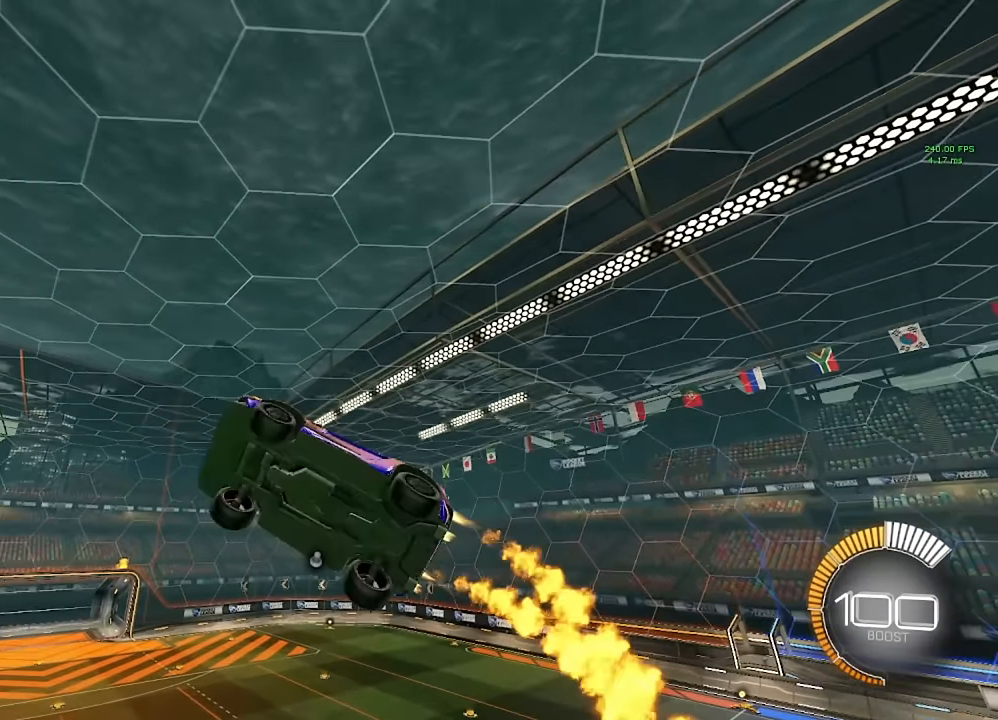
{"buttons": ["R1"], "left_stick": "up-right", "right_stick": "center", "events": [[200, "B", "up"], [317, "left_stick", "up"], [450, "left_stick", "up-right"]]}
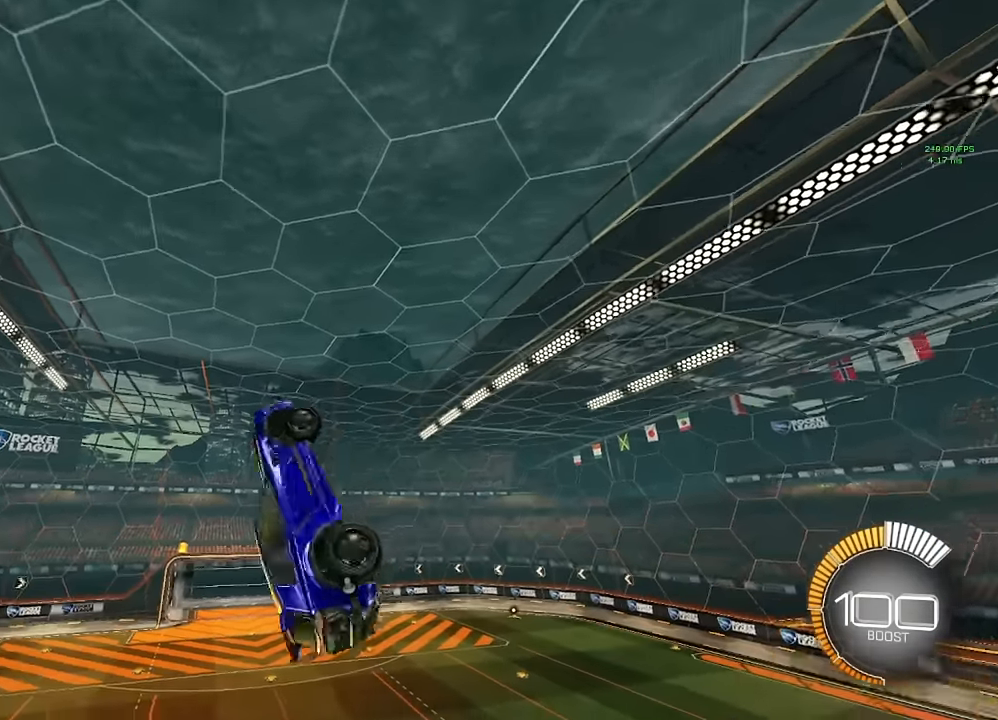
{"buttons": ["B", "R1"], "left_stick": "down-left", "right_stick": "center", "events": [[50, "left_stick", "right"], [150, "left_stick", "down-right"], [300, "B", "down"], [350, "left_stick", "down-left"]]}
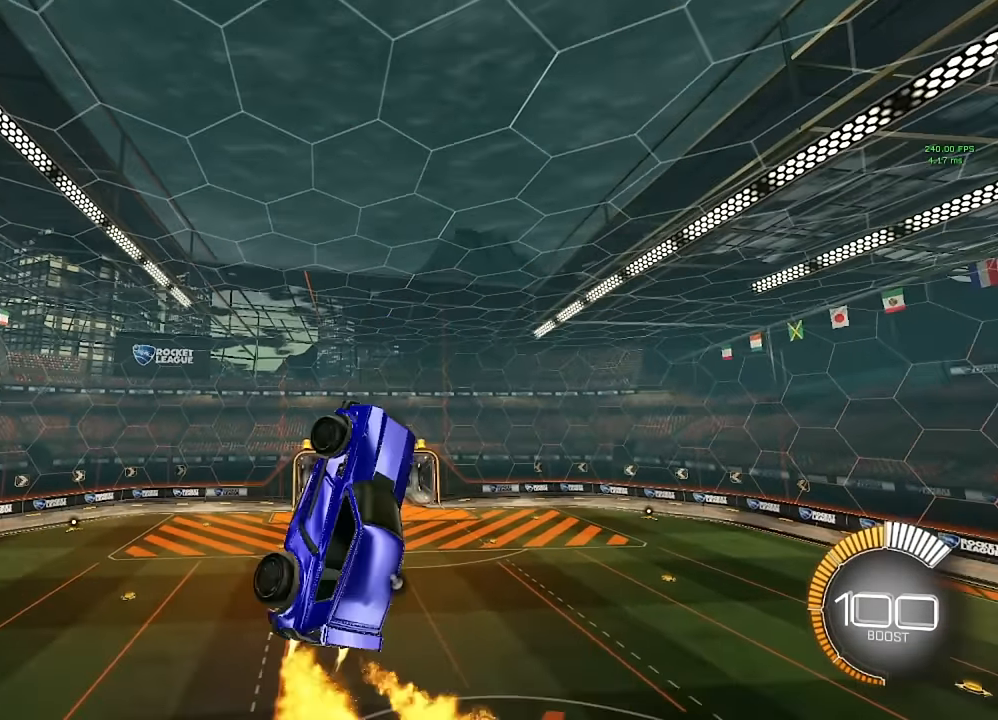
{"buttons": ["B", "R1"], "left_stick": "left", "right_stick": "center", "events": [[83, "left_stick", "up-left"], [150, "left_stick", "up"], [317, "left_stick", "left"]]}
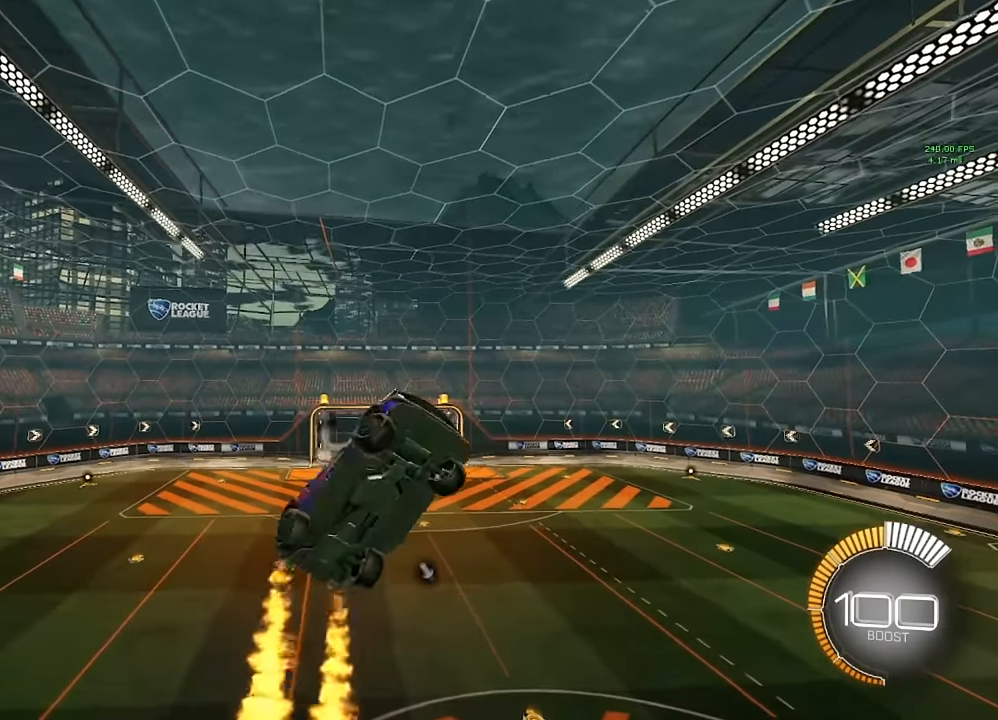
{"buttons": ["B", "R1"], "left_stick": "left", "right_stick": "center", "events": [[283, "B", "up"], [483, "B", "down"]]}
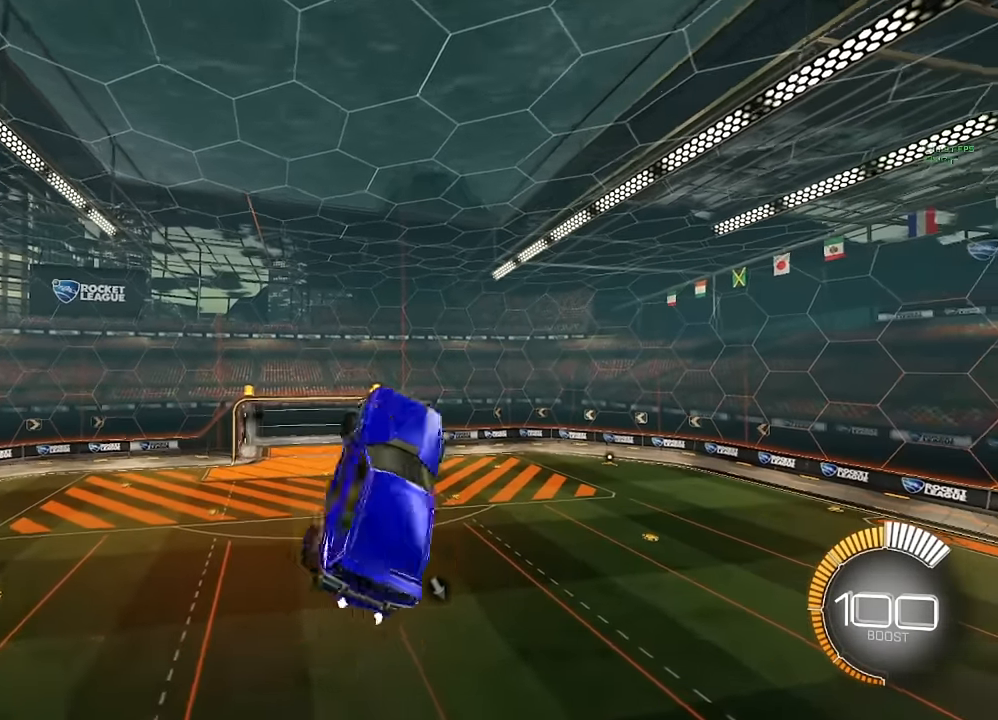
{"buttons": ["B", "R1"], "left_stick": "down-right", "right_stick": "center", "events": [[200, "left_stick", "up-right"], [367, "B", "up"], [383, "left_stick", "down-right"], [467, "B", "down"]]}
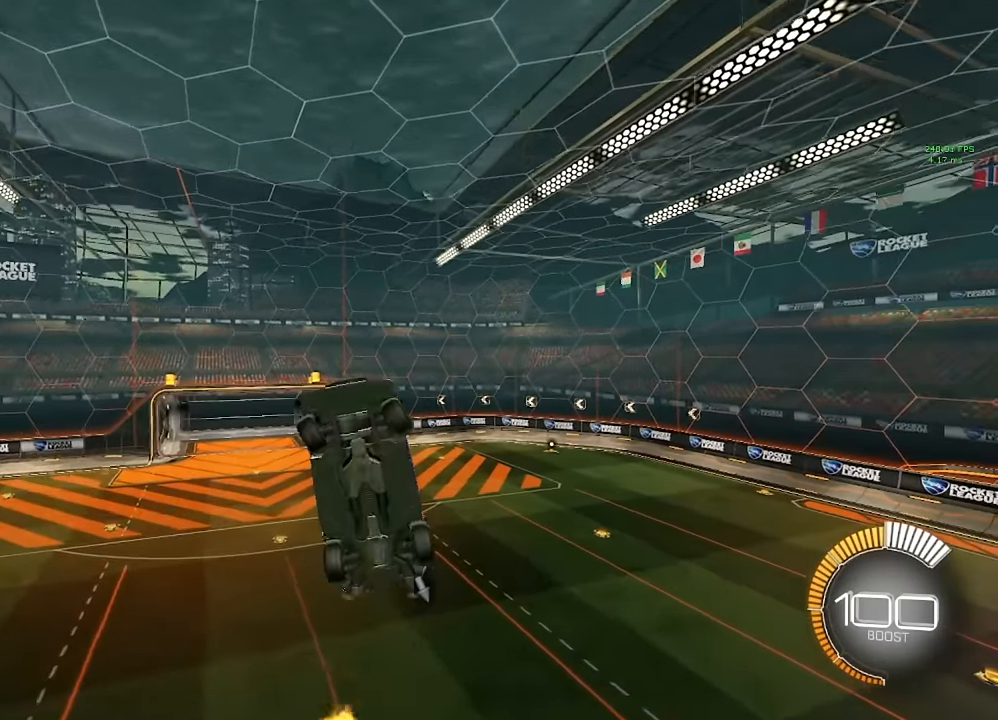
{"buttons": ["B", "R1"], "left_stick": "down-left", "right_stick": "center", "events": [[167, "left_stick", "right"], [283, "left_stick", "center"], [333, "left_stick", "up-left"], [500, "left_stick", "down-left"]]}
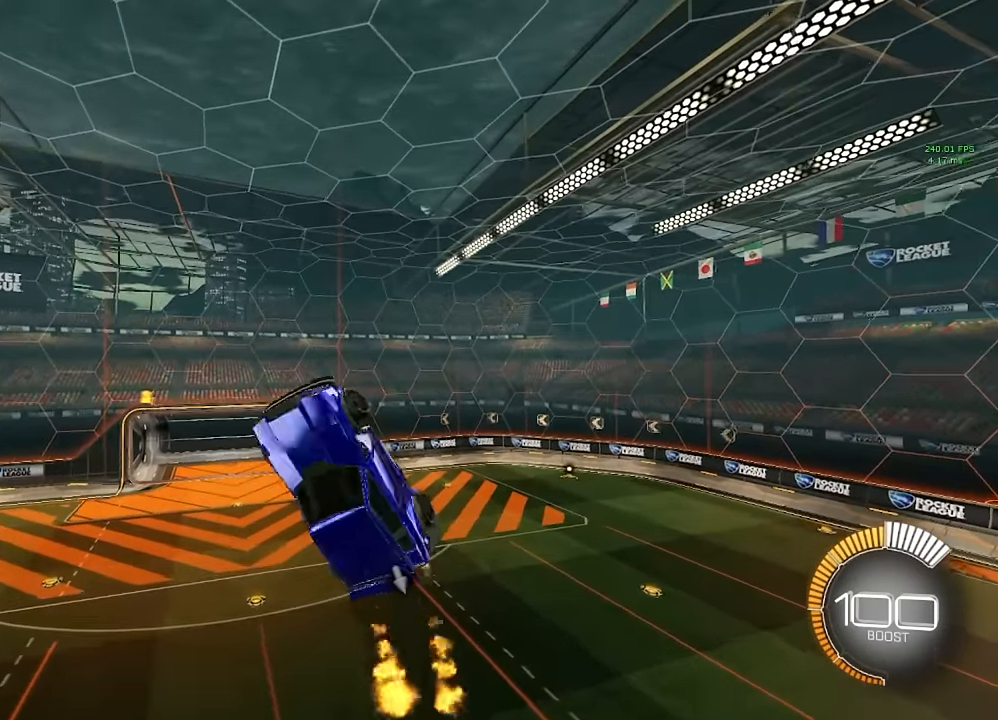
{"buttons": ["B", "R1"], "left_stick": "down", "right_stick": "center", "events": [[150, "left_stick", "down"], [200, "B", "up"], [483, "B", "down"]]}
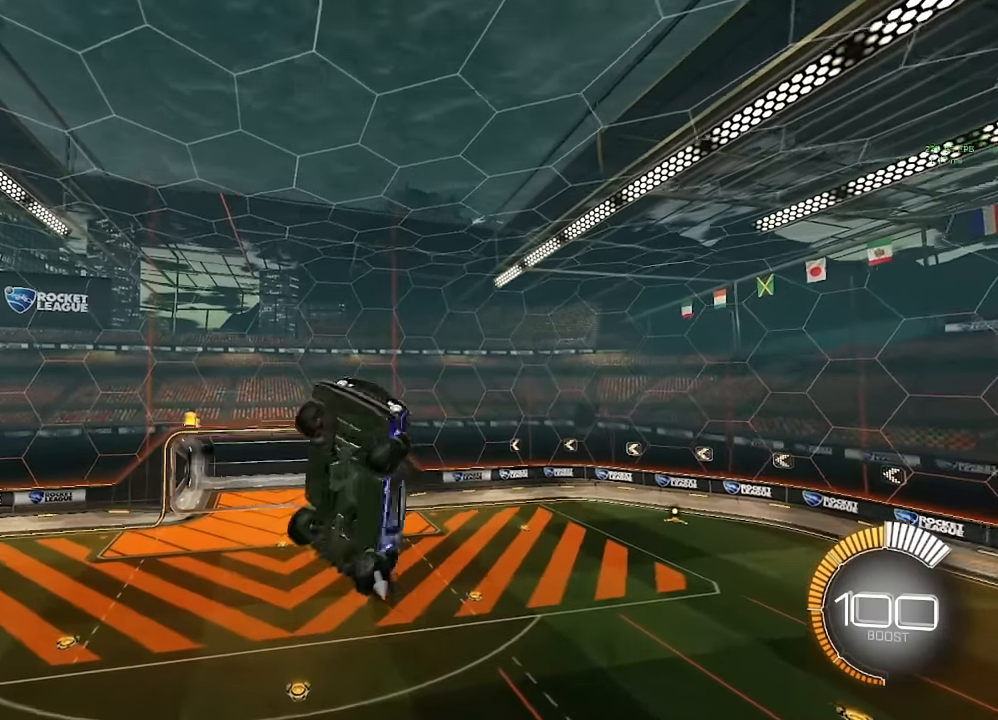
{"buttons": ["R1"], "left_stick": "down-left", "right_stick": "center", "events": [[117, "left_stick", "left"], [233, "left_stick", "up"], [333, "left_stick", "right"], [383, "left_stick", "down"], [417, "B", "up"], [433, "left_stick", "down-left"]]}
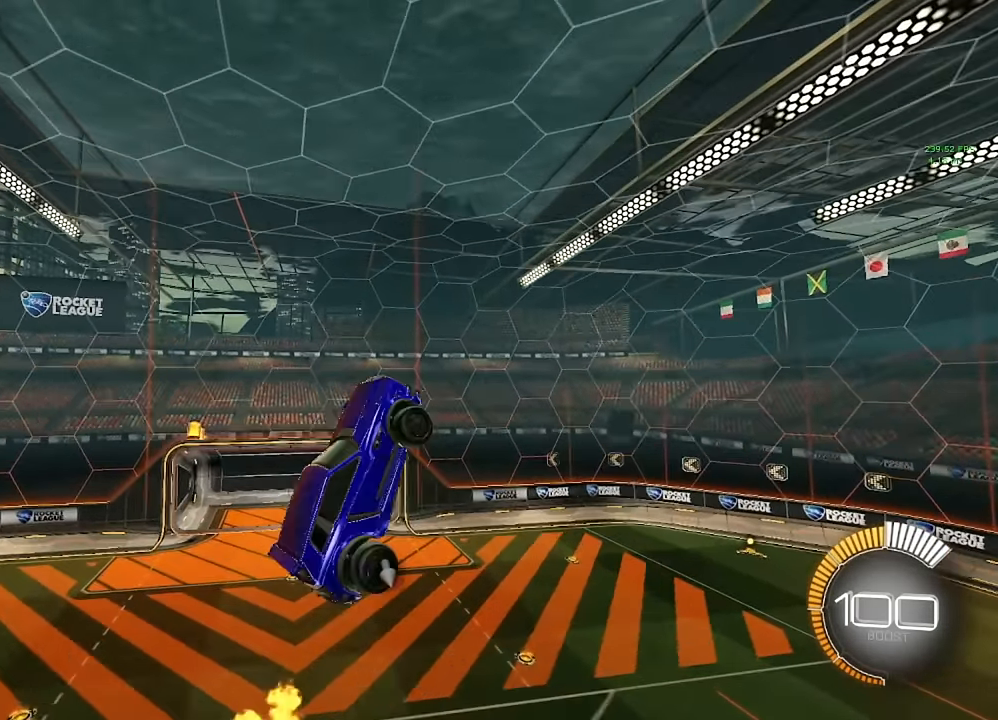
{"buttons": ["B", "R1"], "left_stick": "down", "right_stick": "center", "events": [[100, "B", "down"], [183, "left_stick", "up-right"], [350, "left_stick", "up-left"], [483, "left_stick", "down"]]}
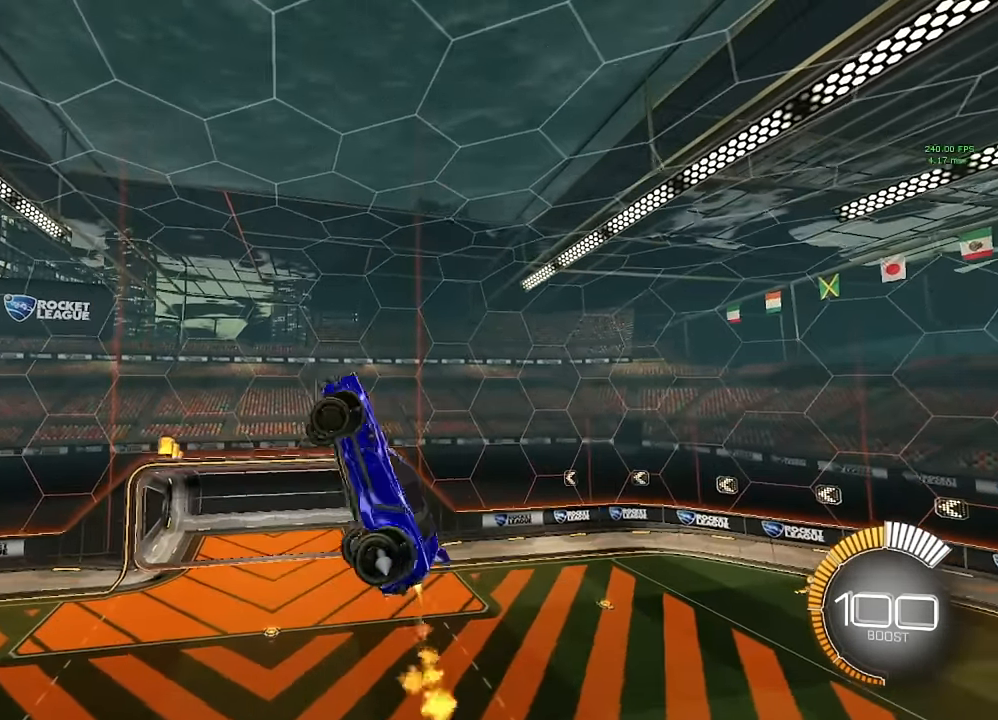
{"buttons": ["B", "R1"], "left_stick": "up-left", "right_stick": "center", "events": [[17, "left_stick", "up-left"], [50, "left_stick", "right"], [167, "B", "up"], [167, "left_stick", "left"], [283, "left_stick", "right"], [317, "B", "down"], [383, "left_stick", "up-left"]]}
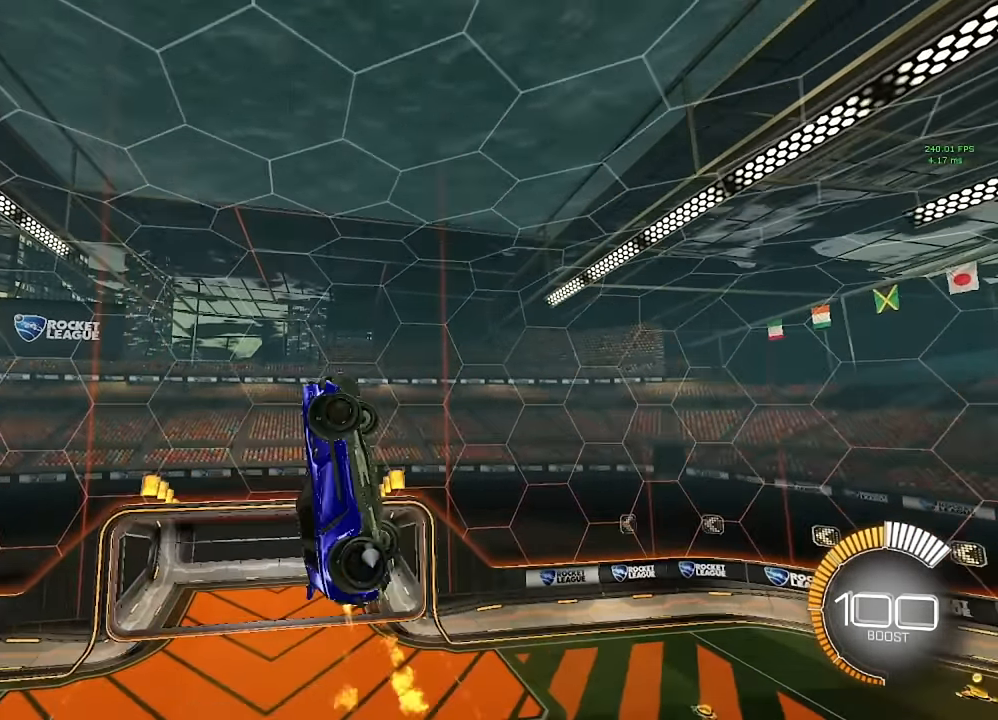
{"buttons": [], "left_stick": "center", "right_stick": "center", "events": [[33, "left_stick", "right"], [117, "left_stick", "left"], [250, "left_stick", "down-right"], [283, "B", "up"], [333, "R1", "up"], [367, "left_stick", "center"]]}
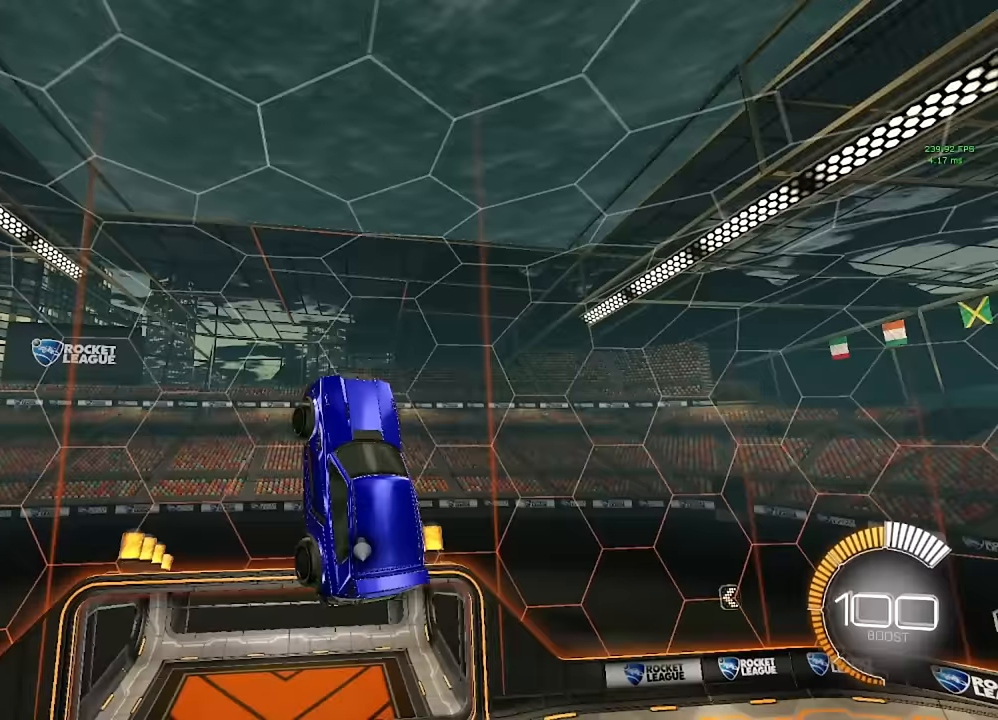
{"buttons": ["B"], "left_stick": "center", "right_stick": "center", "events": [[433, "B", "down"]]}
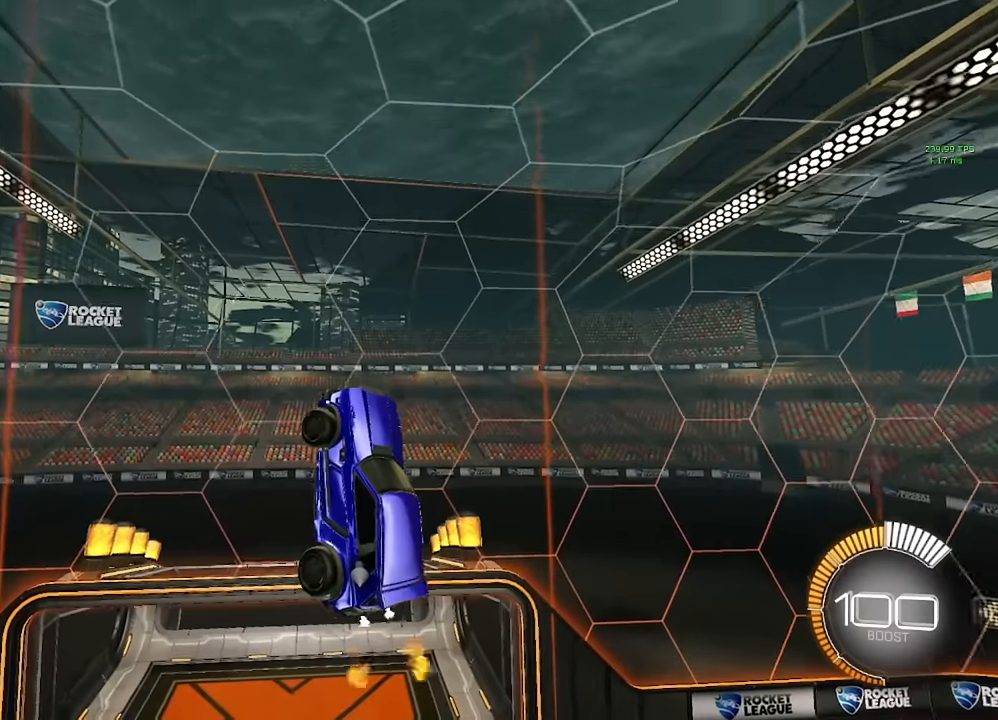
{"buttons": ["B"], "left_stick": "center", "right_stick": "center", "events": [[100, "left_stick", "left"], [133, "L1", "down"], [233, "B", "up"], [267, "left_stick", "center"], [283, "L1", "up"], [500, "B", "down"]]}